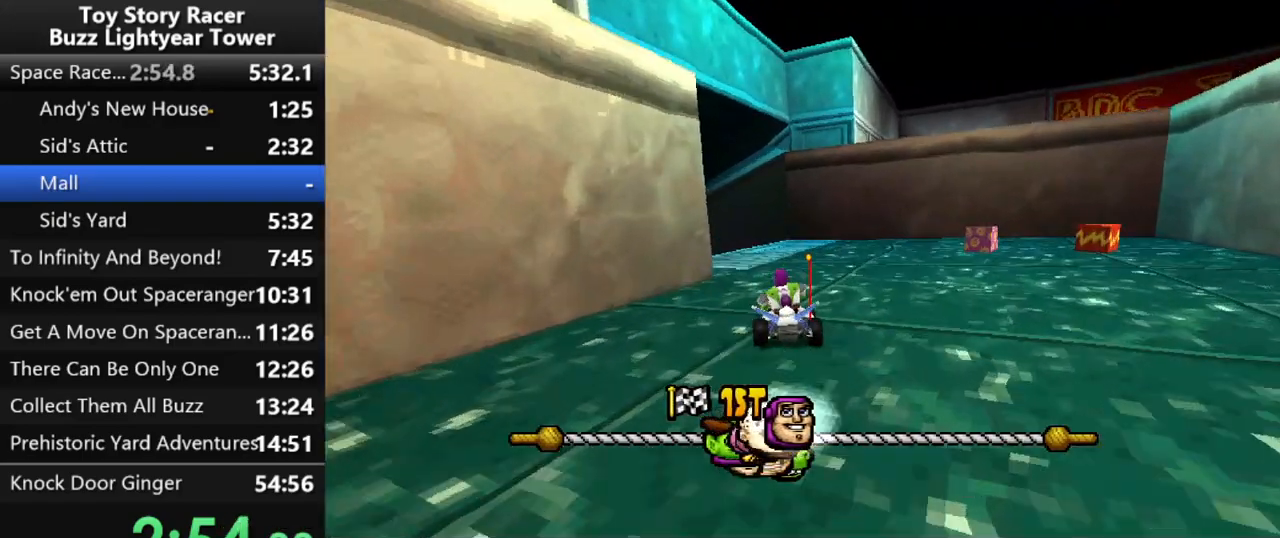
Gameplay with a controller (PlayStation layout); each line is a JSON object with the inputs held at the frame after it. "events" lists button and stick changes between this image and that frame as [ms after this image, input, new state], when the widget could be followed in between. Not read: L3 R2 R3.
{"buttons": ["CROSS"], "left_stick": "center", "right_stick": "up", "events": [[83, "DPAD_LEFT", "up"], [217, "DPAD_LEFT", "down"], [283, "left_stick", "center"], [317, "DPAD_LEFT", "up"]]}
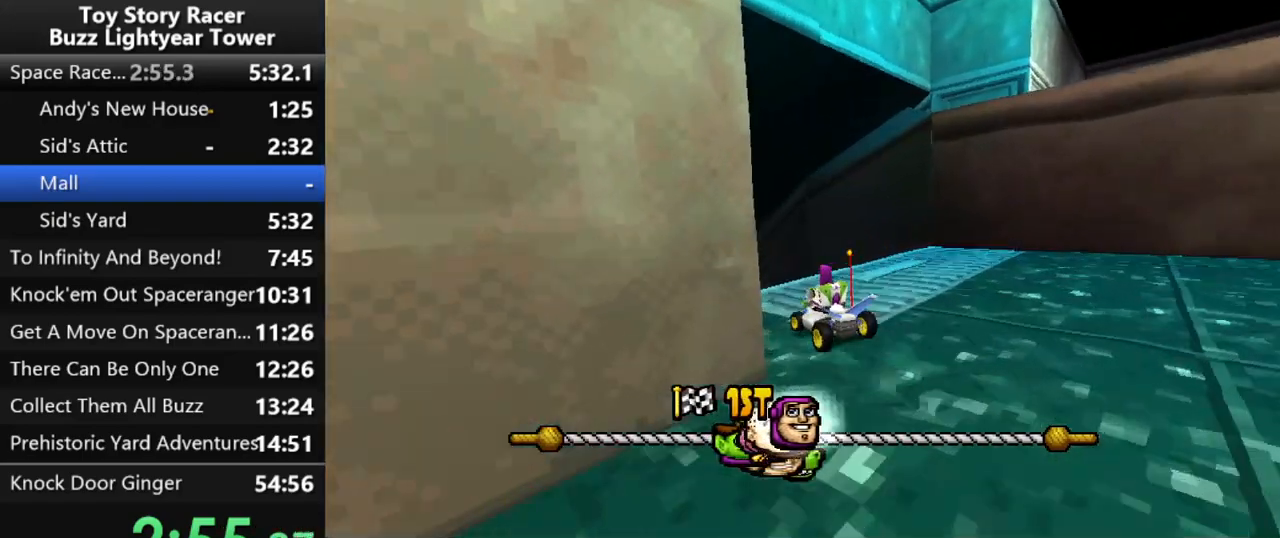
{"buttons": ["CROSS"], "left_stick": "up", "right_stick": "up", "events": [[283, "left_stick", "up"]]}
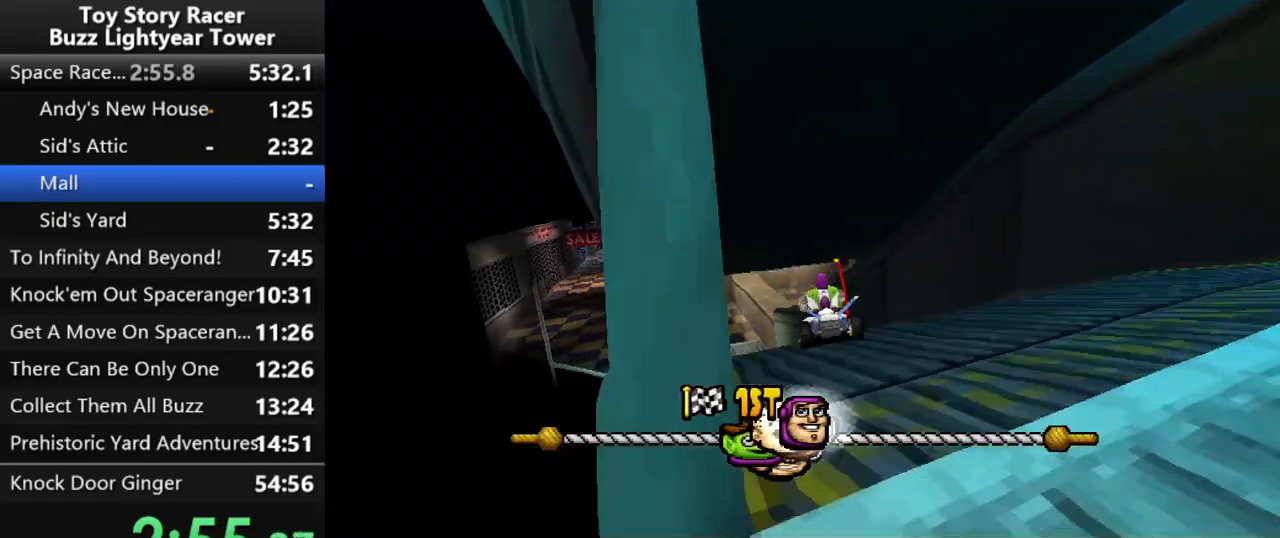
{"buttons": ["CROSS"], "left_stick": "up", "right_stick": "up", "events": []}
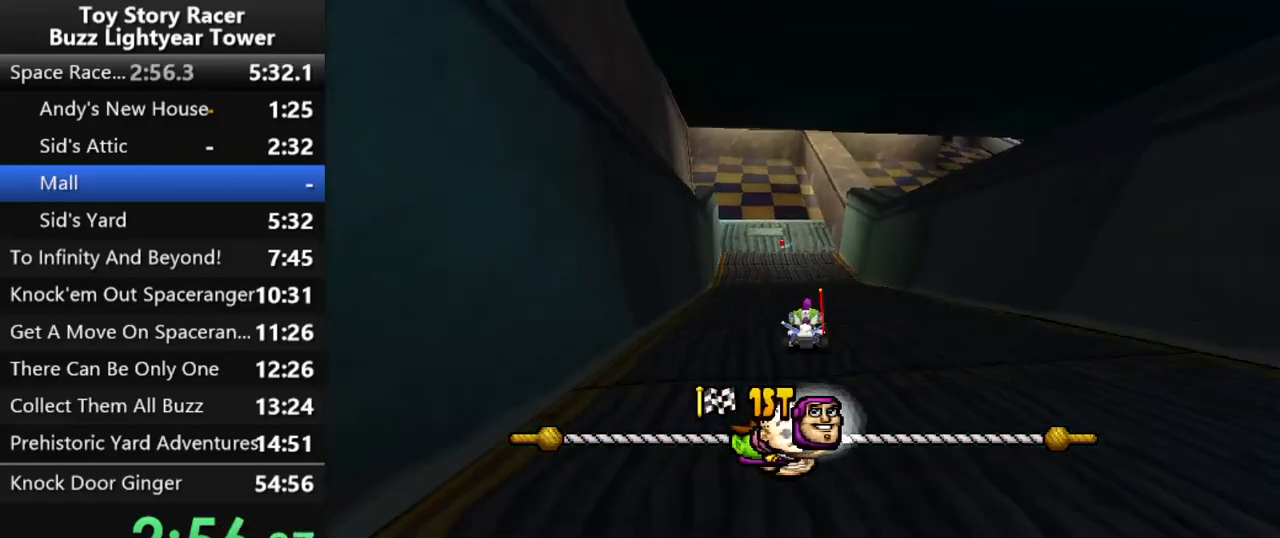
{"buttons": ["CROSS"], "left_stick": "up", "right_stick": "center", "events": [[200, "right_stick", "center"]]}
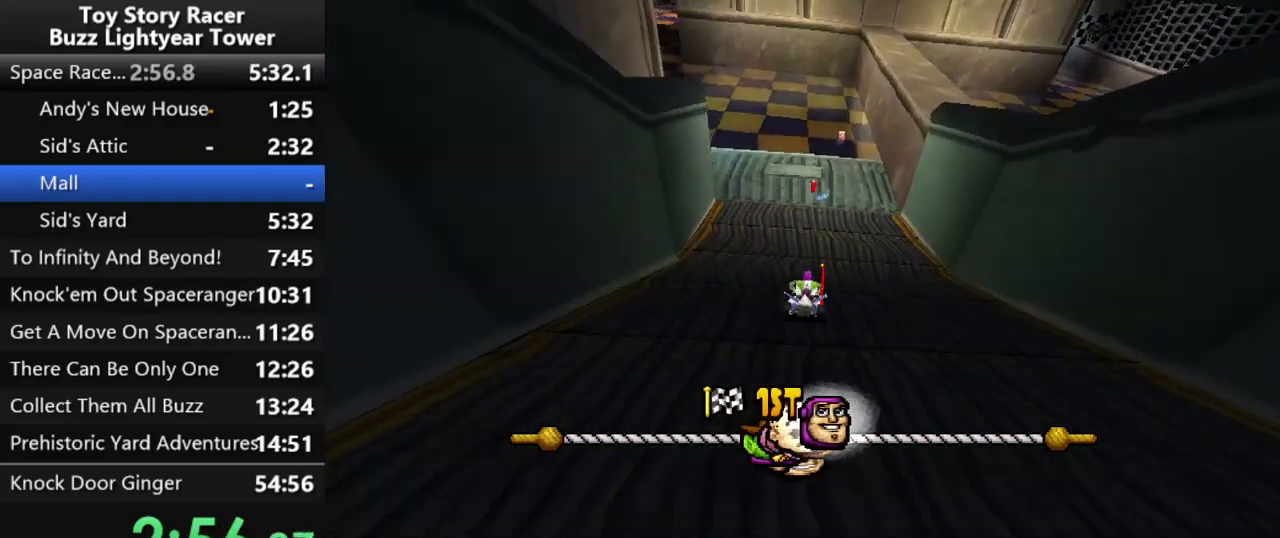
{"buttons": ["CROSS", "DPAD_LEFT"], "left_stick": "up", "right_stick": "center", "events": [[17, "right_stick", "up"], [250, "right_stick", "center"], [283, "DPAD_LEFT", "down"]]}
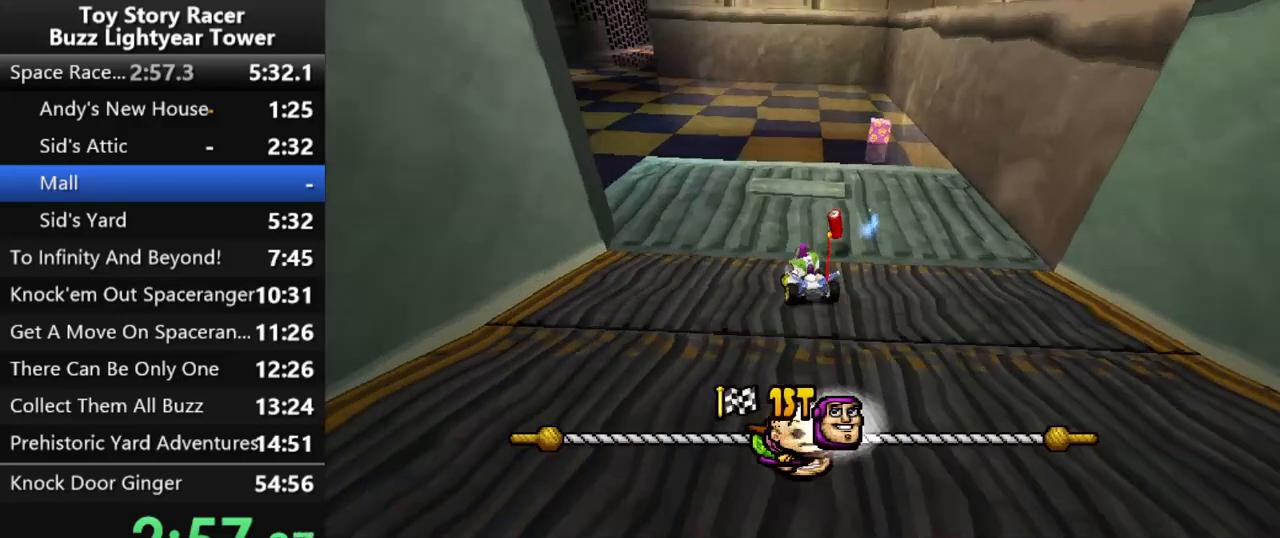
{"buttons": ["CROSS"], "left_stick": "up", "right_stick": "up", "events": [[67, "right_stick", "up"], [83, "DPAD_LEFT", "up"], [200, "left_stick", "center"], [333, "left_stick", "up"]]}
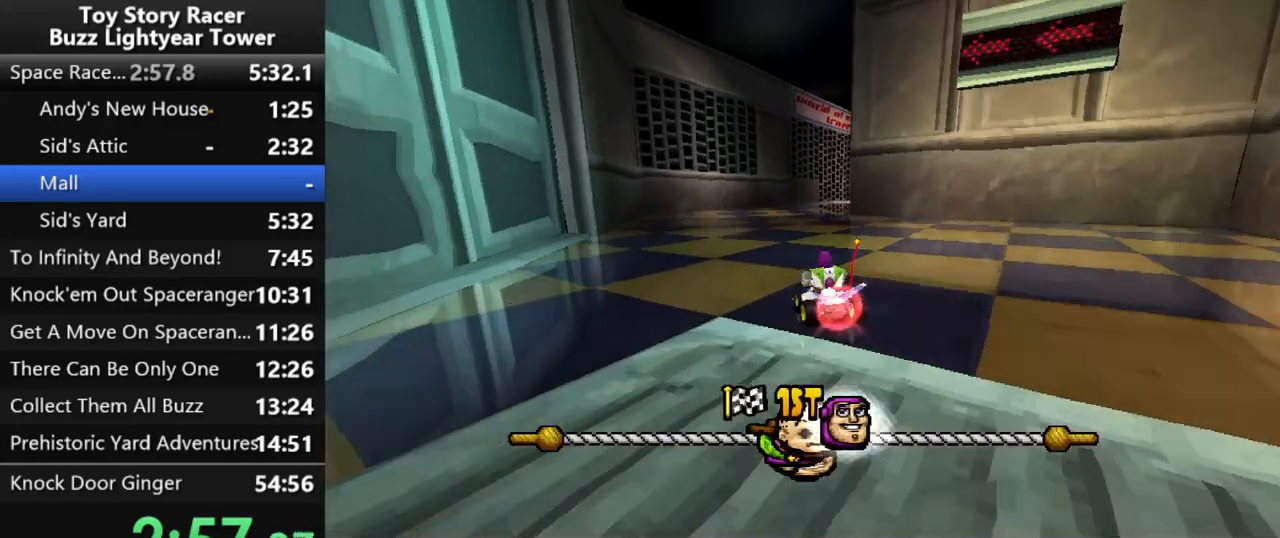
{"buttons": ["CROSS"], "left_stick": "up", "right_stick": "up", "events": [[83, "DPAD_RIGHT", "down"], [83, "left_stick", "center"], [217, "DPAD_RIGHT", "up"], [317, "left_stick", "up"], [350, "DPAD_RIGHT", "down"], [417, "left_stick", "center"], [450, "DPAD_RIGHT", "up"], [500, "left_stick", "up"]]}
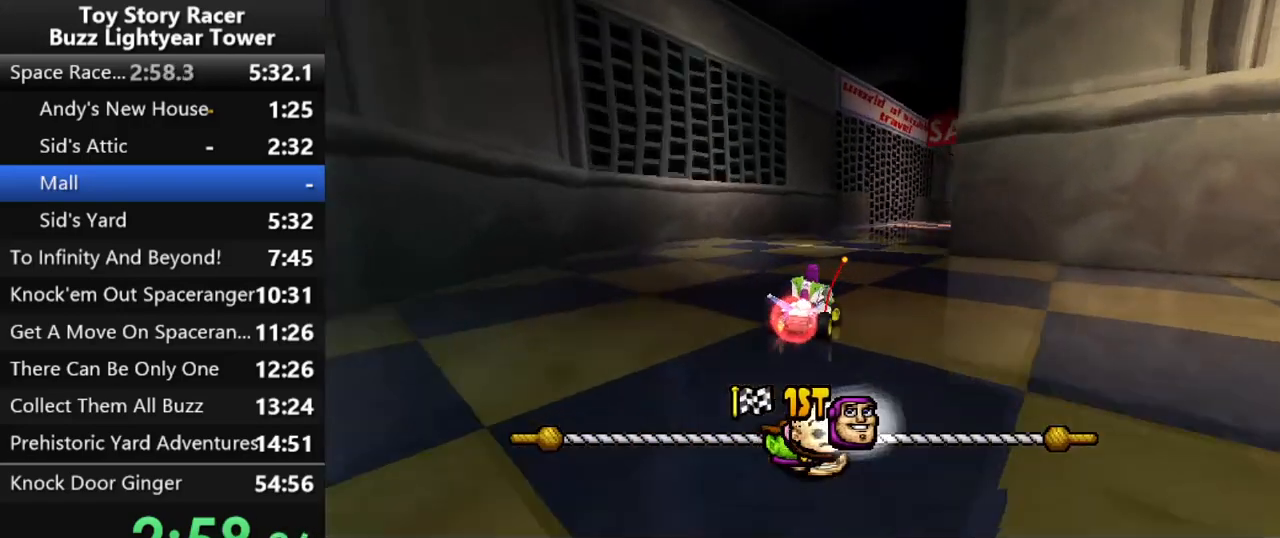
{"buttons": ["CROSS", "DPAD_RIGHT"], "left_stick": "up", "right_stick": "up", "events": [[100, "DPAD_RIGHT", "down"], [217, "DPAD_RIGHT", "up"], [483, "DPAD_RIGHT", "down"]]}
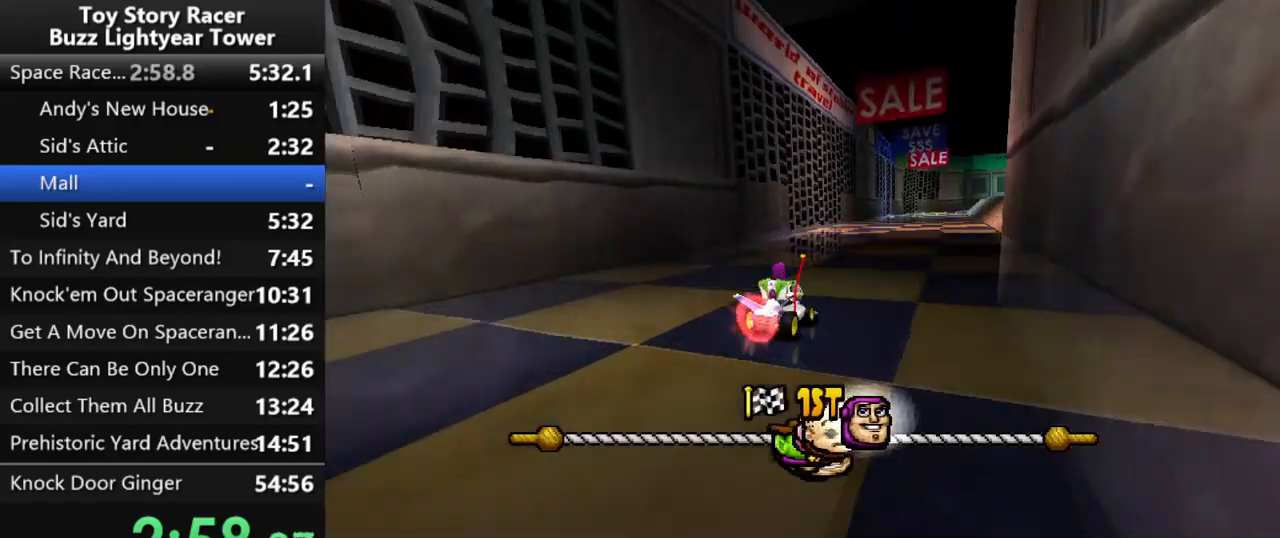
{"buttons": ["CROSS"], "left_stick": "up", "right_stick": "up", "events": [[100, "DPAD_RIGHT", "up"]]}
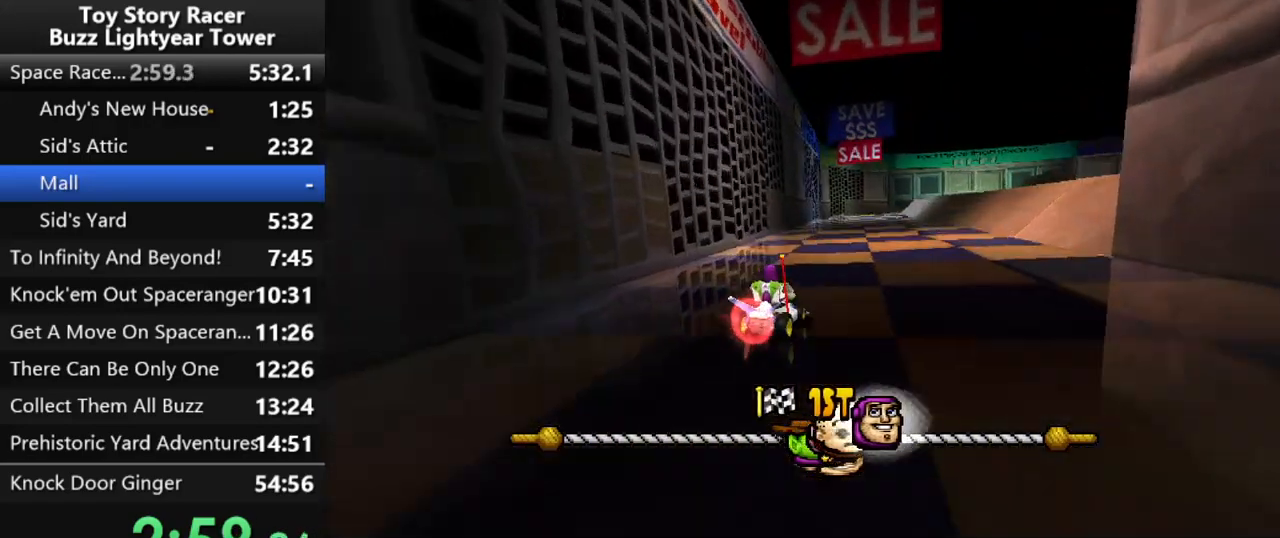
{"buttons": ["CROSS"], "left_stick": "up", "right_stick": "up", "events": [[317, "DPAD_RIGHT", "down"], [400, "DPAD_RIGHT", "up"]]}
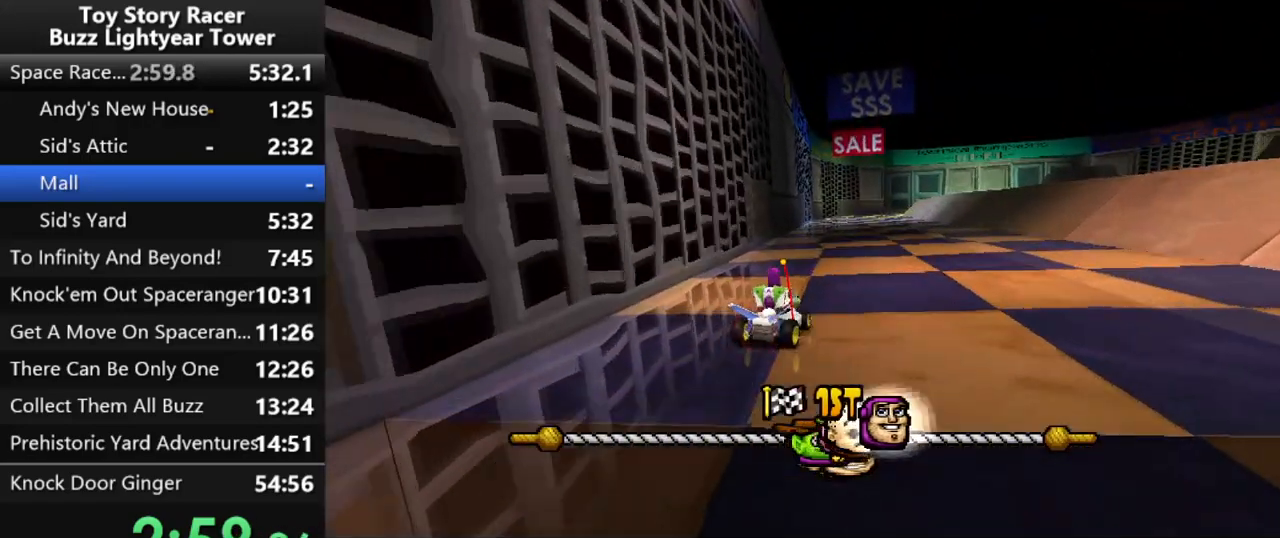
{"buttons": ["CROSS"], "left_stick": "up", "right_stick": "up", "events": [[67, "DPAD_RIGHT", "down"], [183, "DPAD_RIGHT", "up"]]}
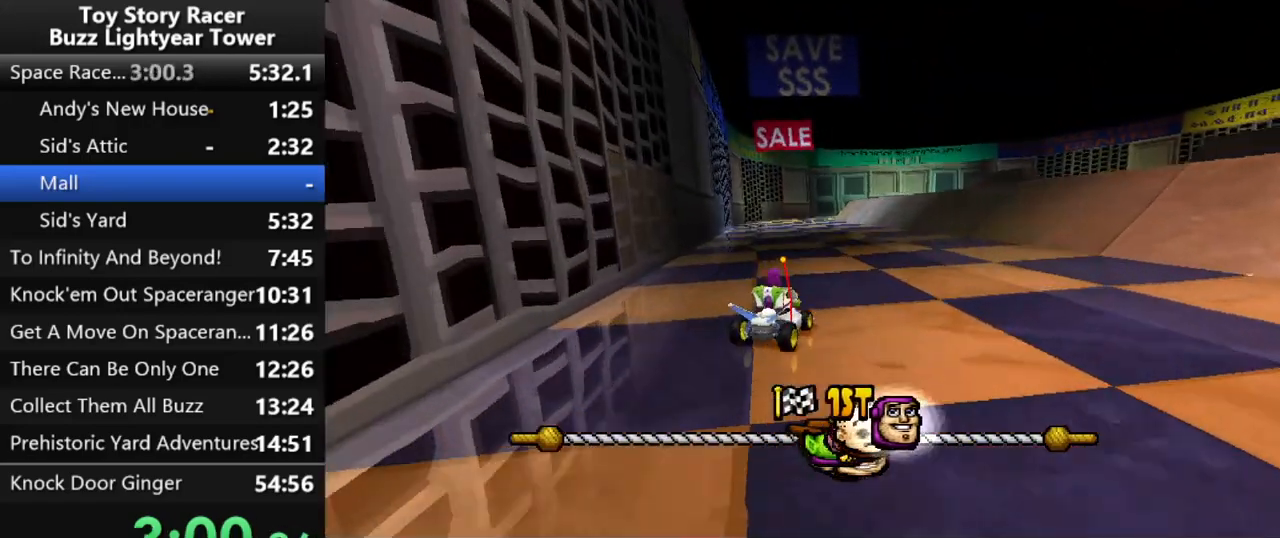
{"buttons": ["CROSS"], "left_stick": "up", "right_stick": "up", "events": [[17, "DPAD_RIGHT", "down"], [133, "DPAD_RIGHT", "up"]]}
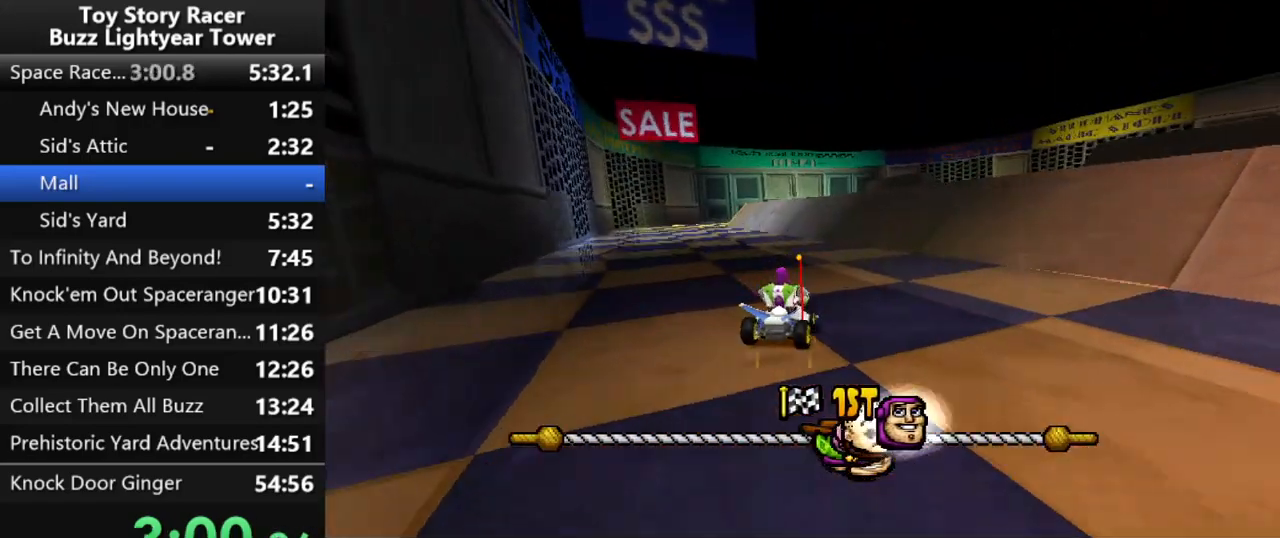
{"buttons": ["CROSS", "DPAD_RIGHT"], "left_stick": "up", "right_stick": "up", "events": [[400, "DPAD_RIGHT", "down"]]}
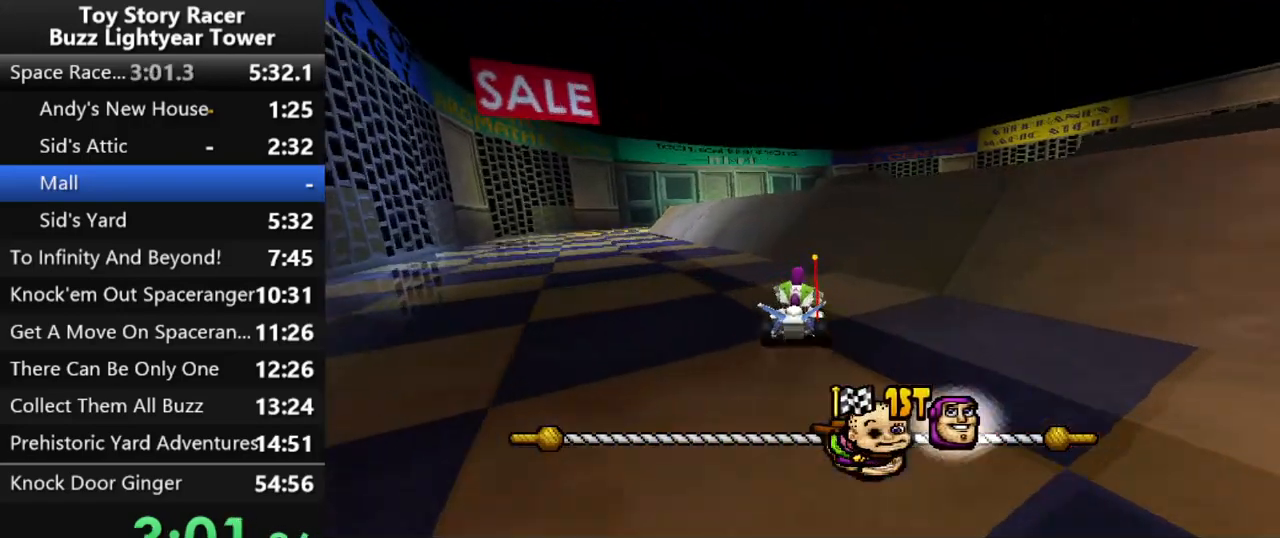
{"buttons": ["CROSS"], "left_stick": "up", "right_stick": "up", "events": [[17, "DPAD_RIGHT", "up"], [100, "DPAD_RIGHT", "down"], [133, "CROSS", "up"], [183, "CROSS", "down"], [233, "DPAD_RIGHT", "up"], [317, "DPAD_RIGHT", "down"], [450, "DPAD_RIGHT", "up"]]}
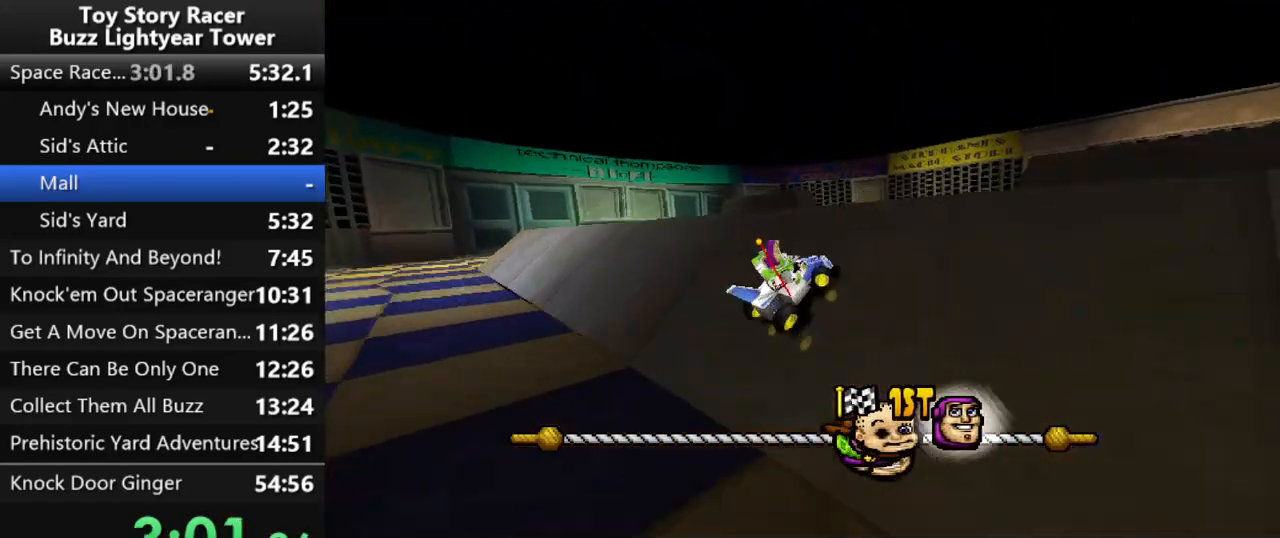
{"buttons": ["CROSS"], "left_stick": "up", "right_stick": "up", "events": []}
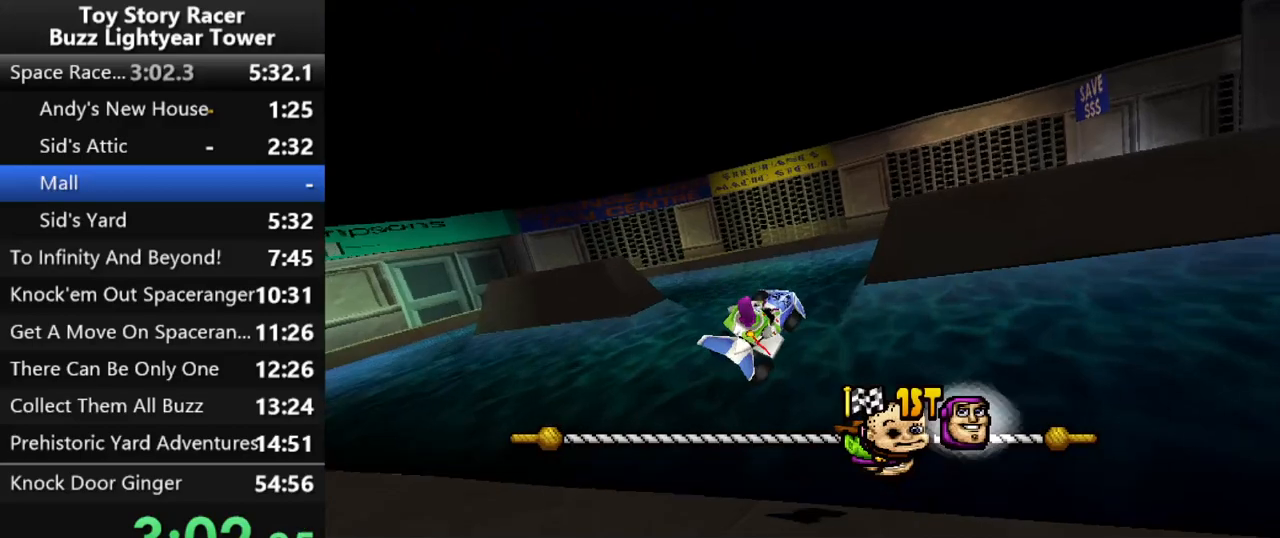
{"buttons": ["CROSS"], "left_stick": "up", "right_stick": "up", "events": []}
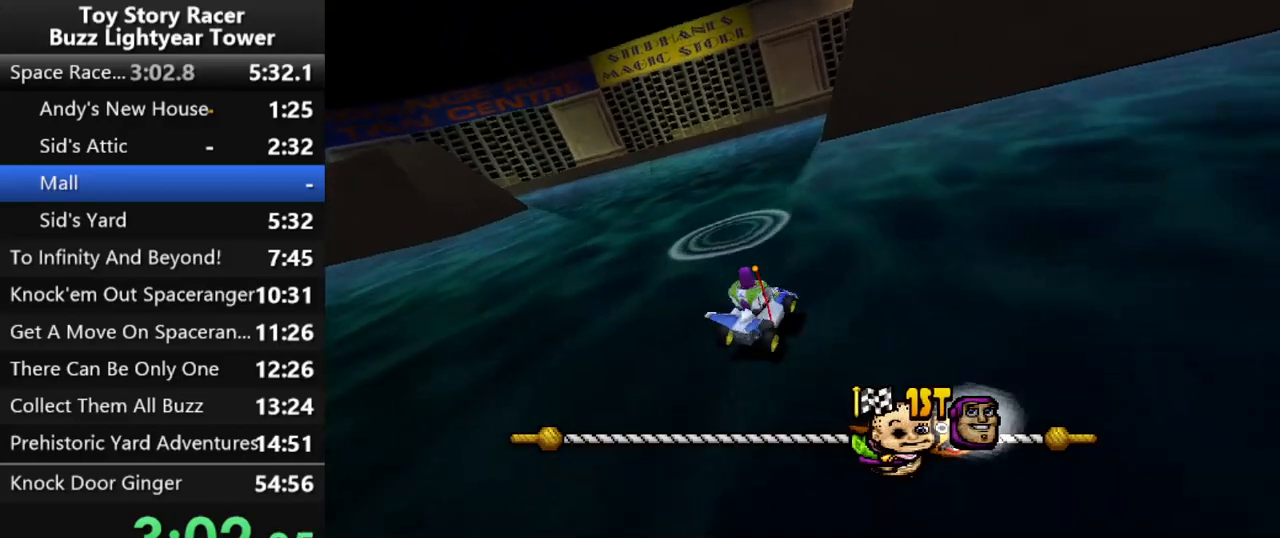
{"buttons": ["CROSS"], "left_stick": "up", "right_stick": "up", "events": [[333, "DPAD_RIGHT", "down"], [467, "DPAD_RIGHT", "up"]]}
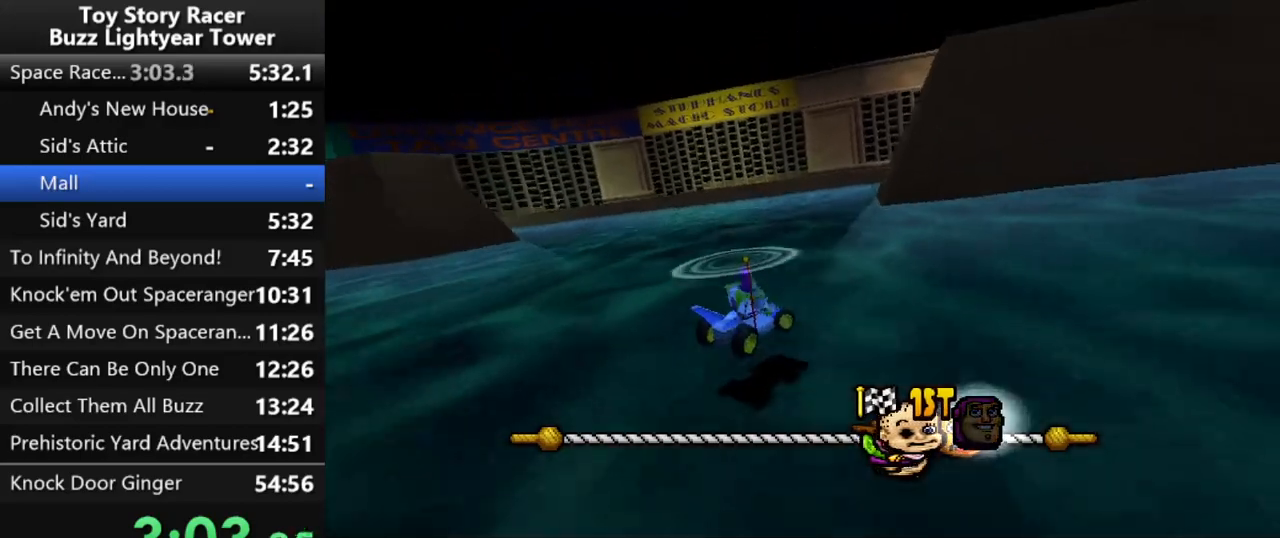
{"buttons": ["CROSS"], "left_stick": "up", "right_stick": "up", "events": []}
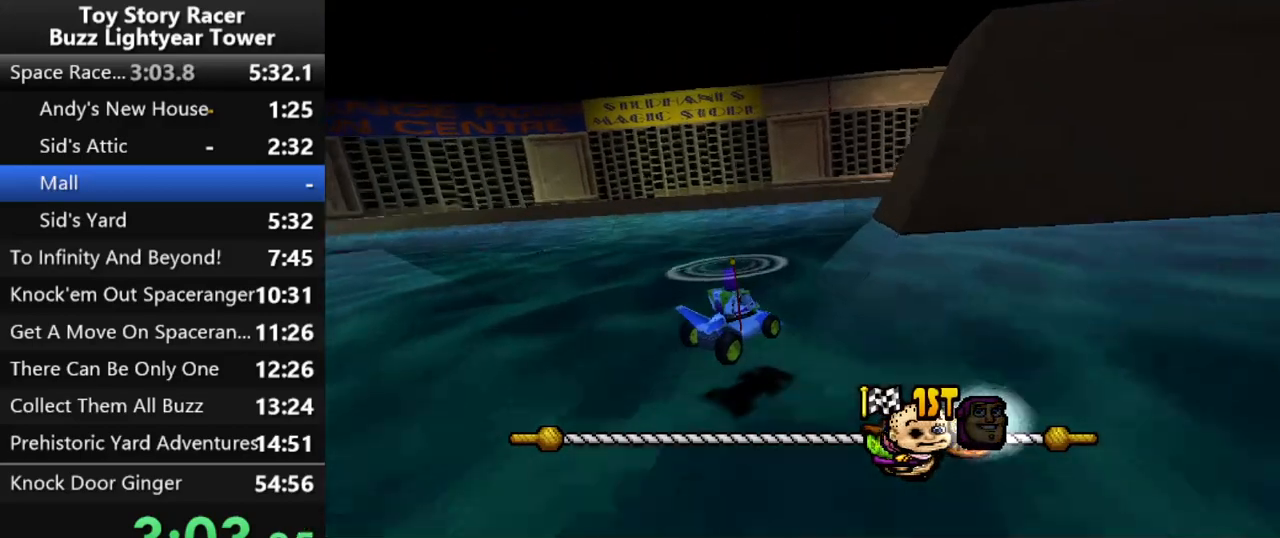
{"buttons": ["CROSS"], "left_stick": "up", "right_stick": "up", "events": [[50, "DPAD_RIGHT", "down"], [183, "DPAD_RIGHT", "up"]]}
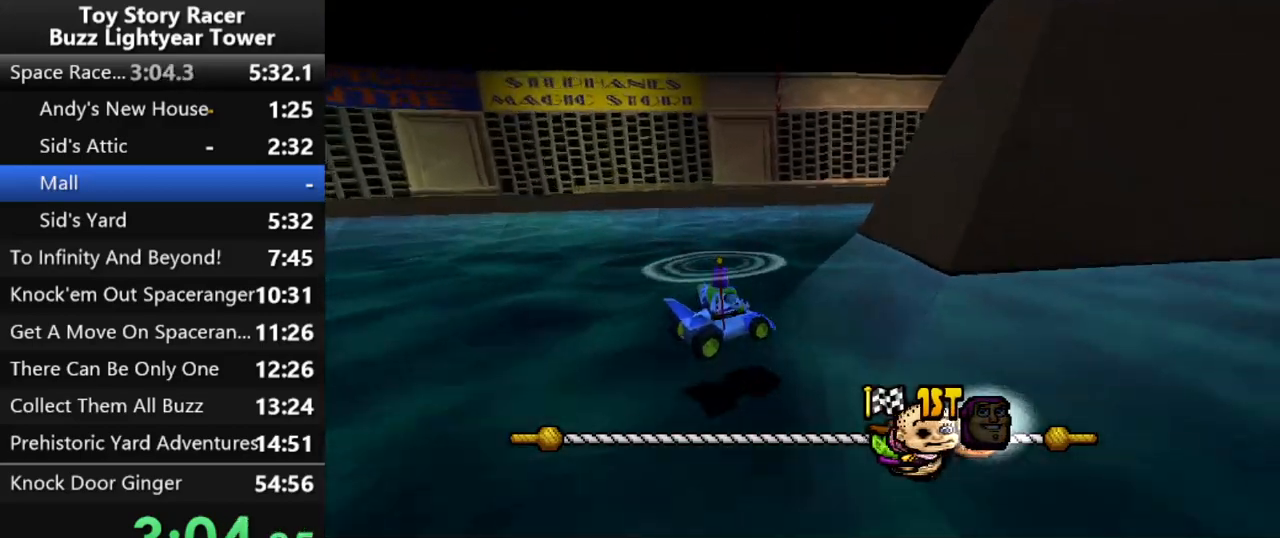
{"buttons": ["CROSS"], "left_stick": "up", "right_stick": "up", "events": []}
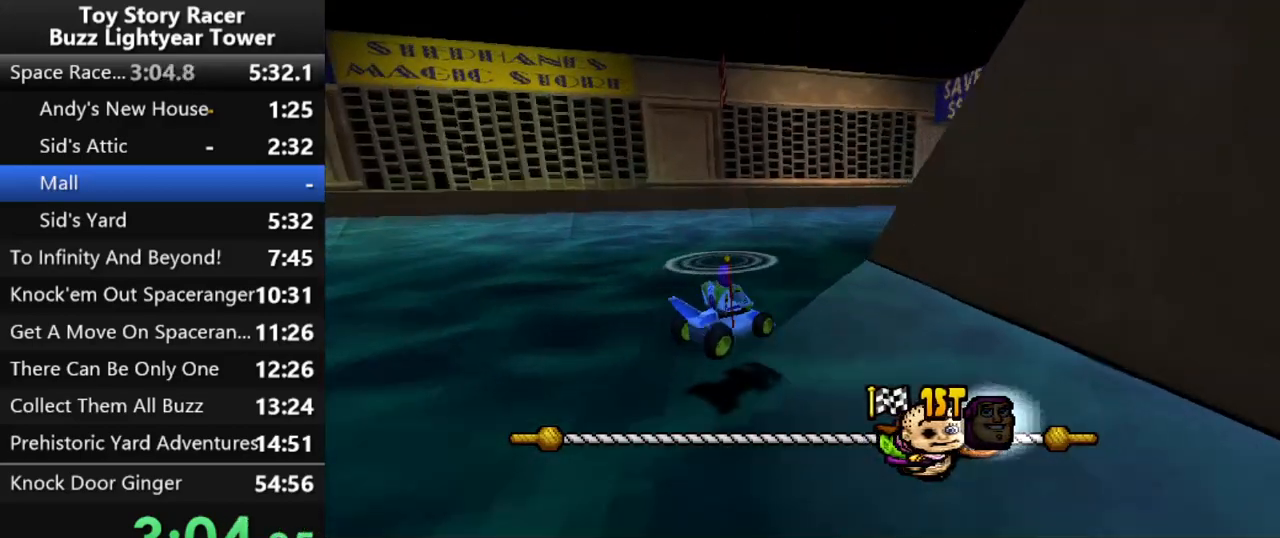
{"buttons": ["CROSS"], "left_stick": "up", "right_stick": "up", "events": []}
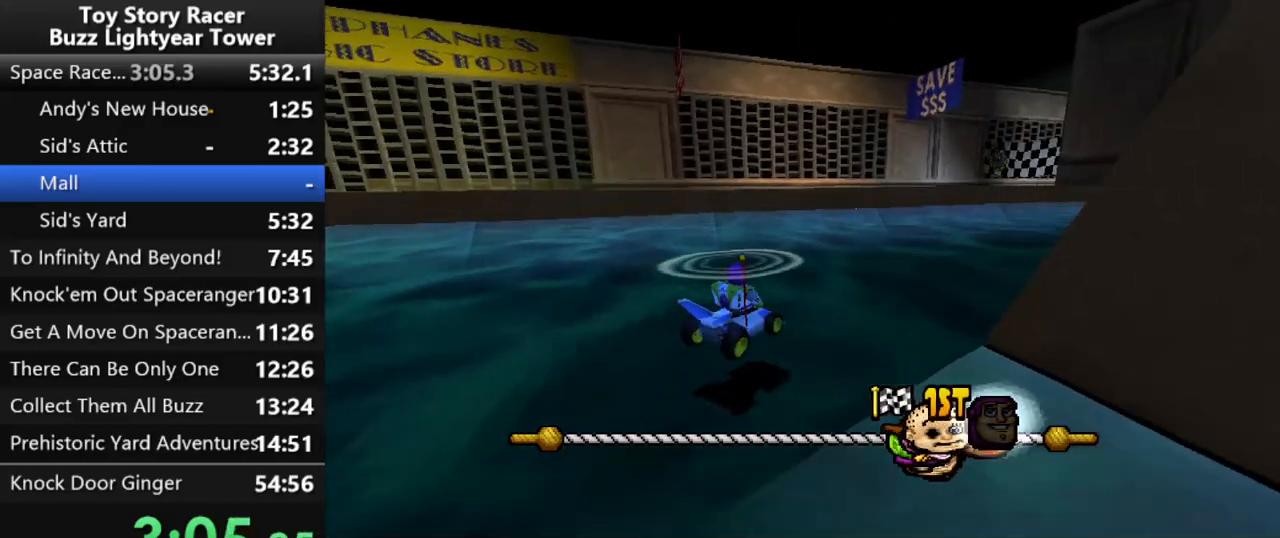
{"buttons": ["CROSS"], "left_stick": "up", "right_stick": "up", "events": []}
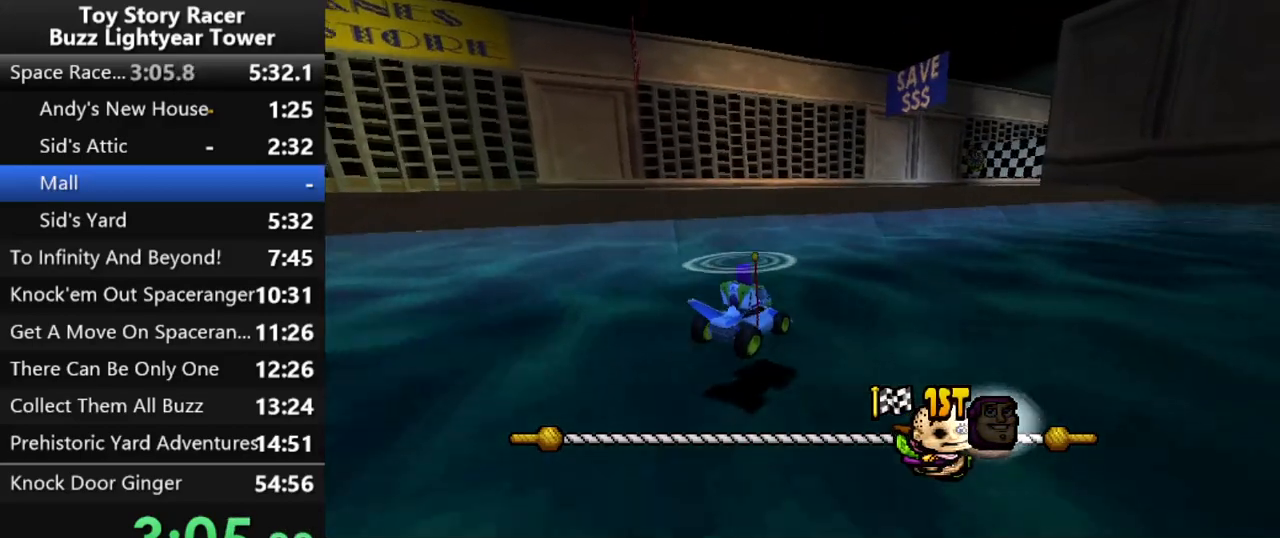
{"buttons": ["CROSS"], "left_stick": "up", "right_stick": "up", "events": []}
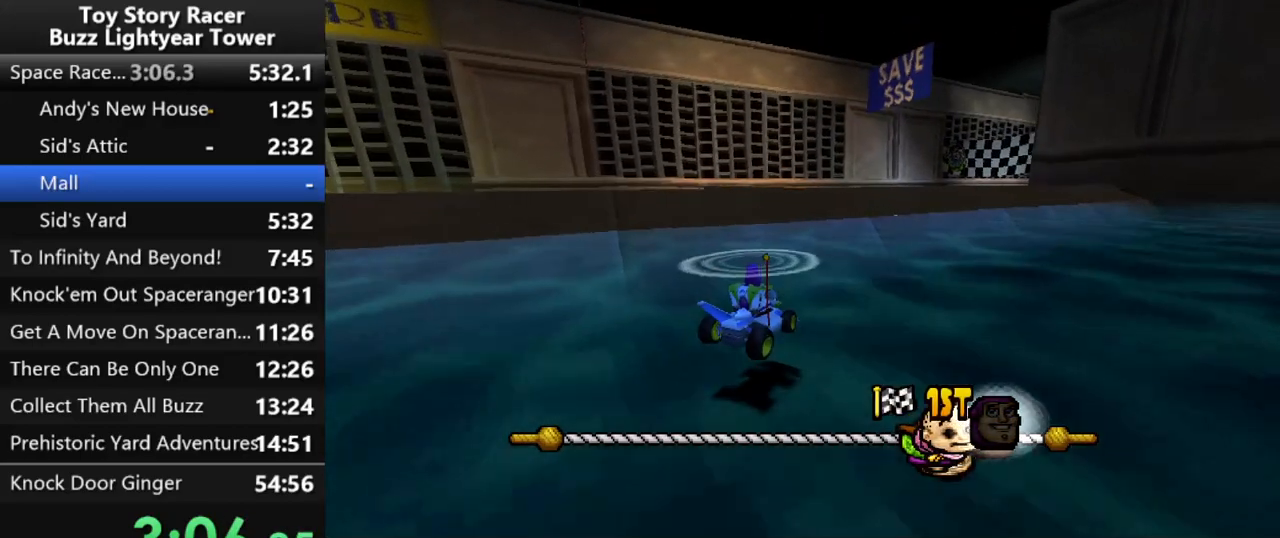
{"buttons": ["CROSS"], "left_stick": "up", "right_stick": "up", "events": []}
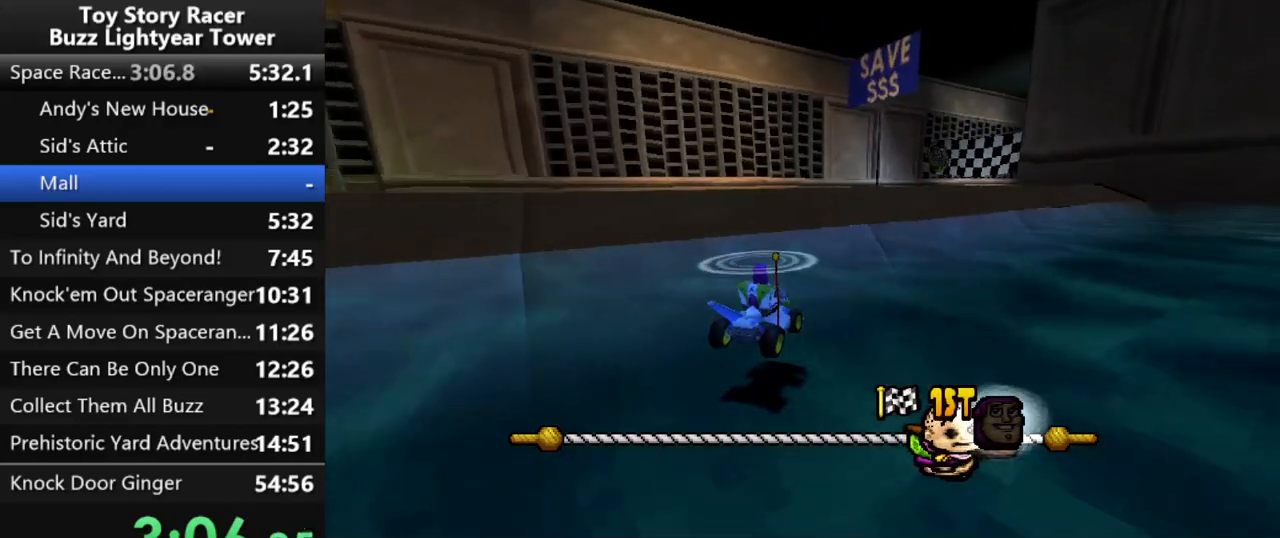
{"buttons": ["CROSS"], "left_stick": "up", "right_stick": "up", "events": []}
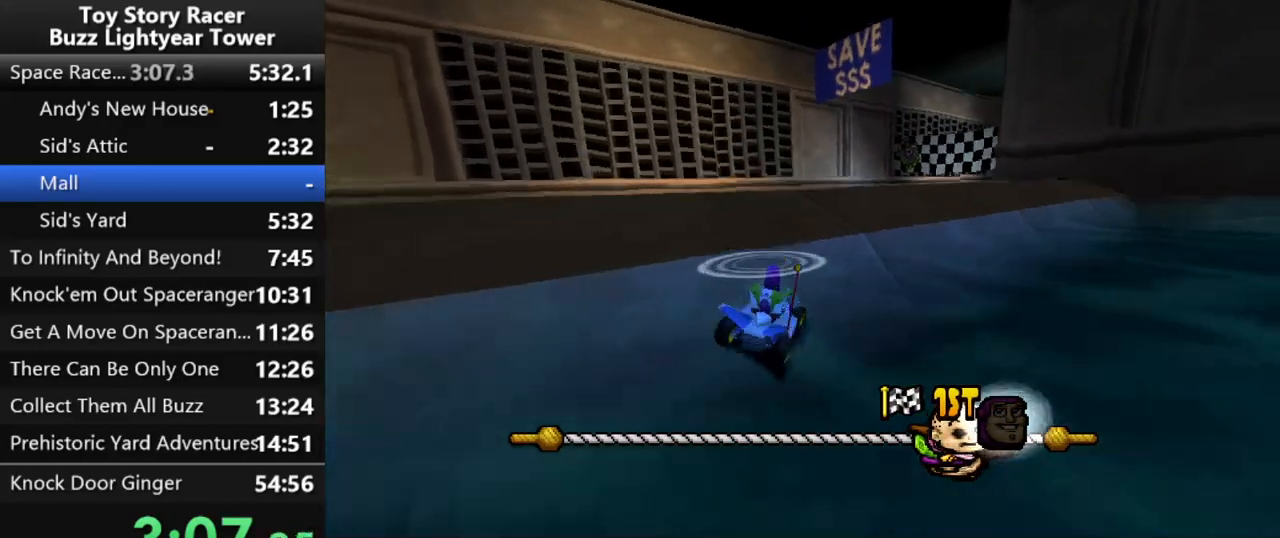
{"buttons": ["CROSS"], "left_stick": "up", "right_stick": "up", "events": [[250, "CROSS", "up"], [350, "CROSS", "down"]]}
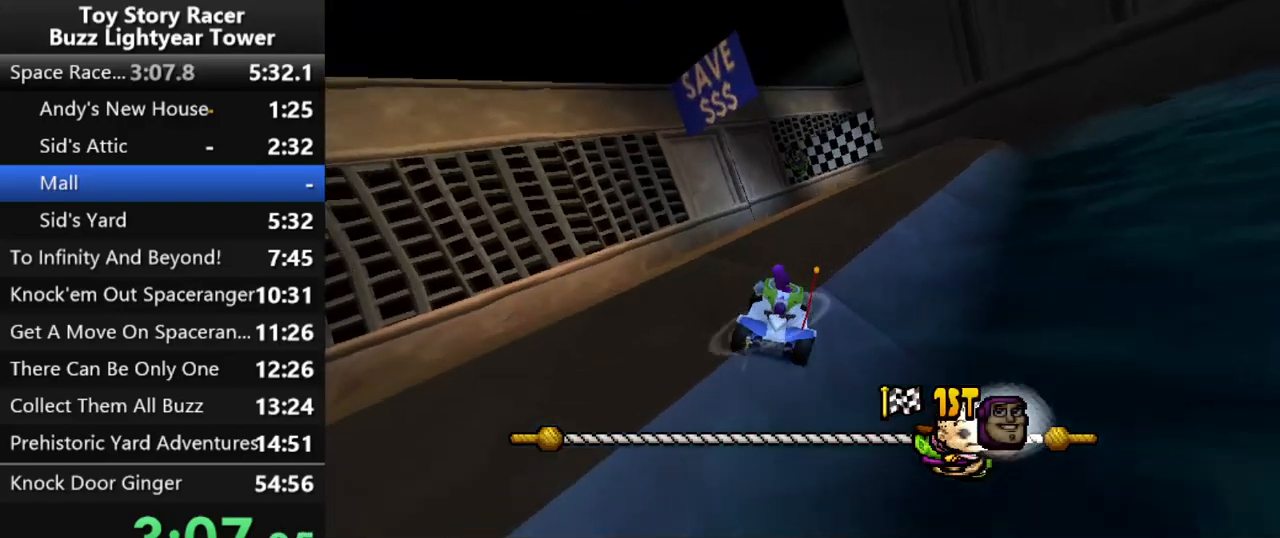
{"buttons": ["CROSS"], "left_stick": "up", "right_stick": "up", "events": [[233, "CROSS", "up"], [283, "CROSS", "down"]]}
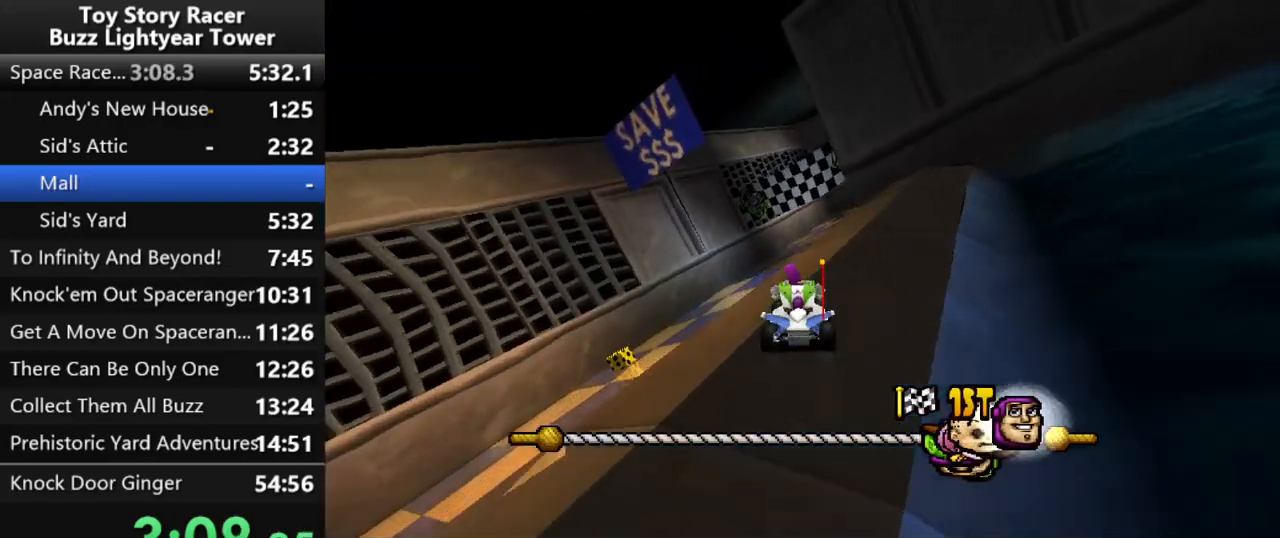
{"buttons": ["CROSS"], "left_stick": "up", "right_stick": "up", "events": []}
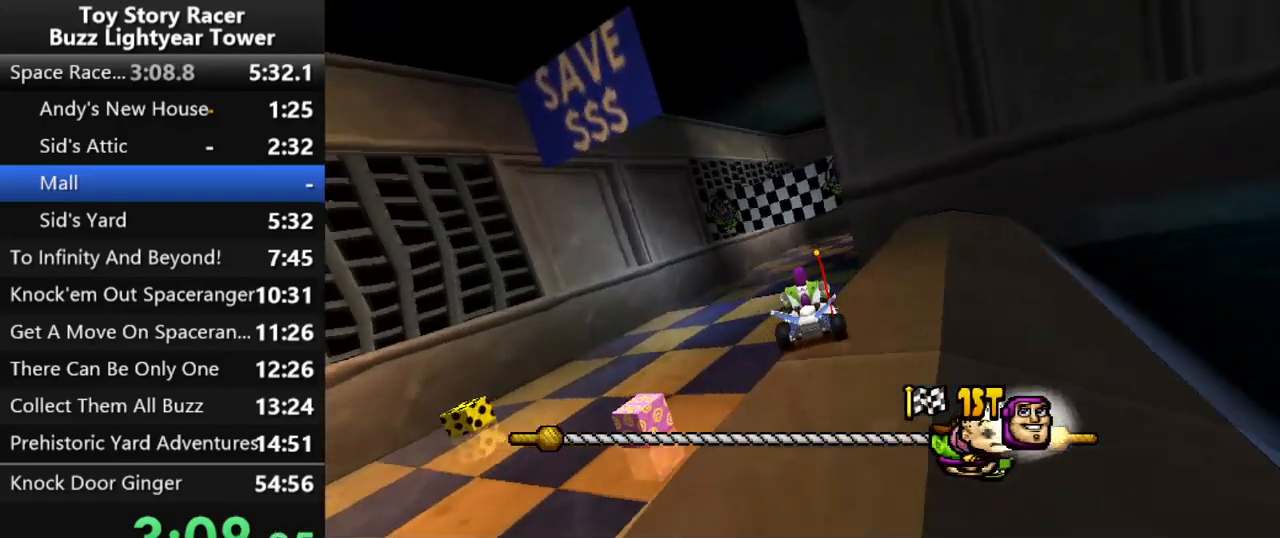
{"buttons": ["CROSS", "DPAD_RIGHT"], "left_stick": "center", "right_stick": "up", "events": [[167, "DPAD_RIGHT", "down"], [283, "DPAD_RIGHT", "up"], [417, "DPAD_RIGHT", "down"], [433, "left_stick", "center"]]}
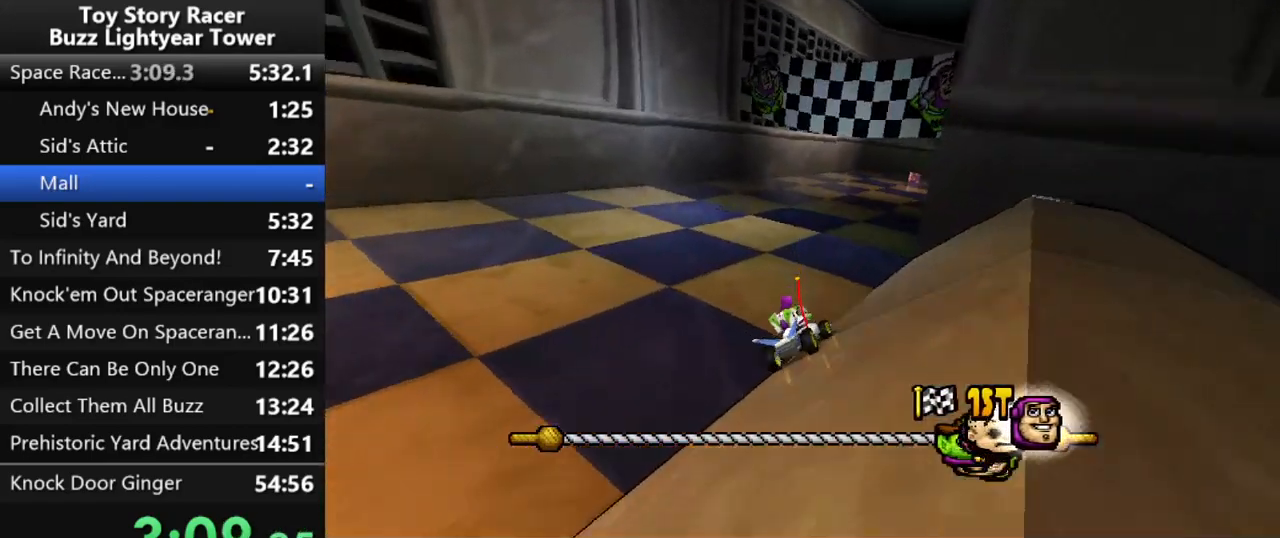
{"buttons": ["CROSS"], "left_stick": "up", "right_stick": "up", "events": [[17, "DPAD_RIGHT", "up"], [33, "left_stick", "up"], [183, "DPAD_RIGHT", "down"], [267, "DPAD_RIGHT", "up"]]}